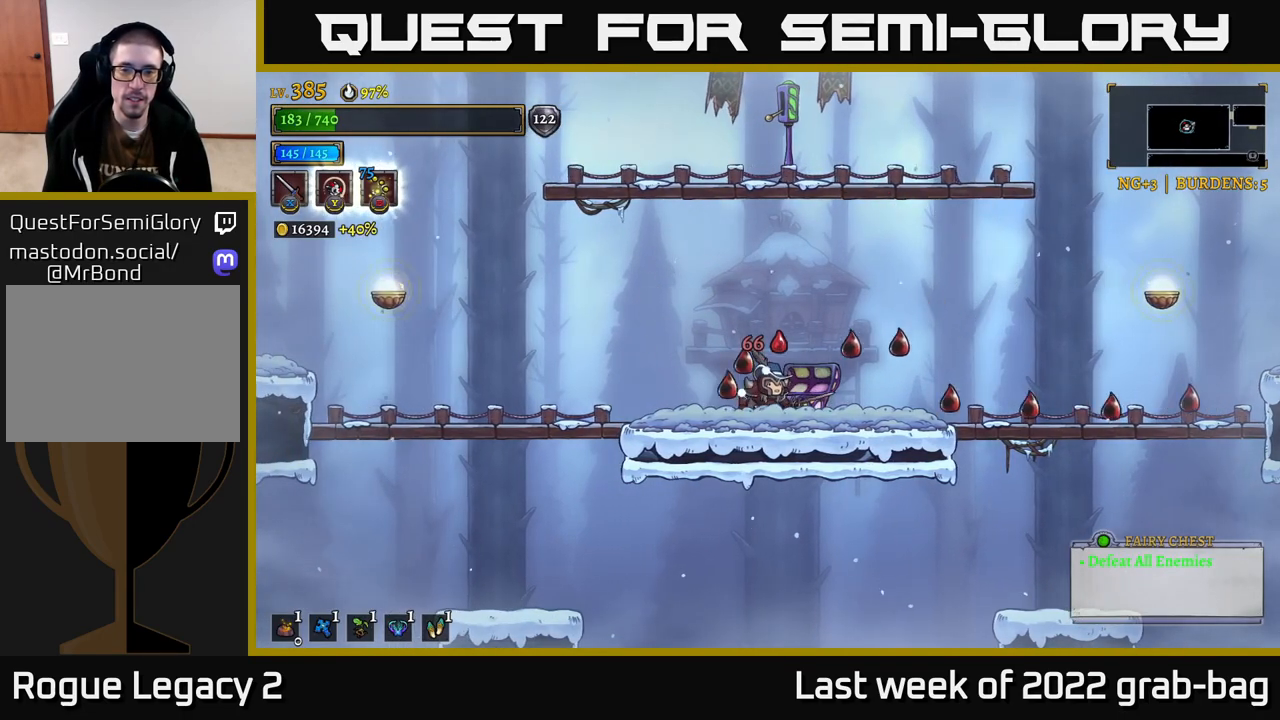
Gameplay with a controller (Xbox layout); each line is a JSON object with the inputs held at the frame after it. "events" lists button and stick changes between this image and that frame as [ms after this image, input, new state], when the widget could be followed in between.
{"buttons": ["R2"], "left_stick": "right", "right_stick": "center", "events": [[100, "left_stick", "right"], [433, "R2", "down"]]}
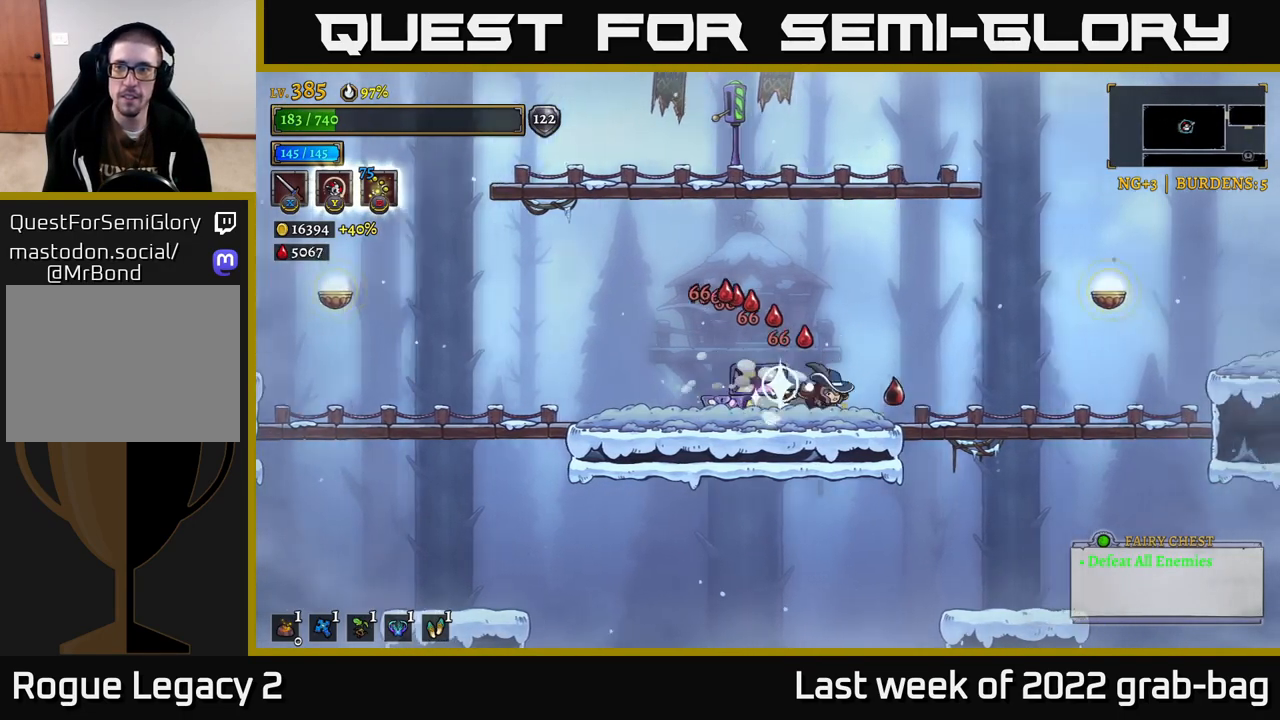
{"buttons": ["A"], "left_stick": "right", "right_stick": "center", "events": [[150, "R2", "up"], [367, "A", "down"]]}
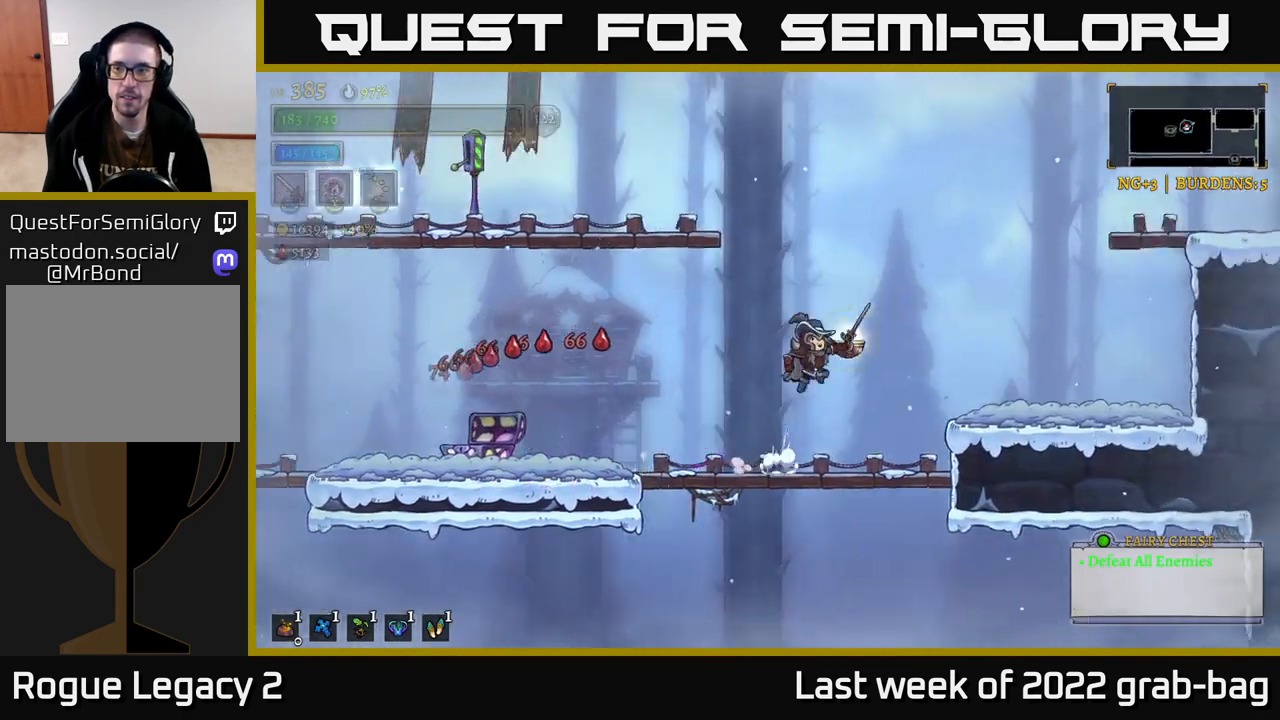
{"buttons": ["A", "R2"], "left_stick": "right", "right_stick": "center", "events": [[333, "A", "up"], [433, "A", "down"], [500, "R2", "down"]]}
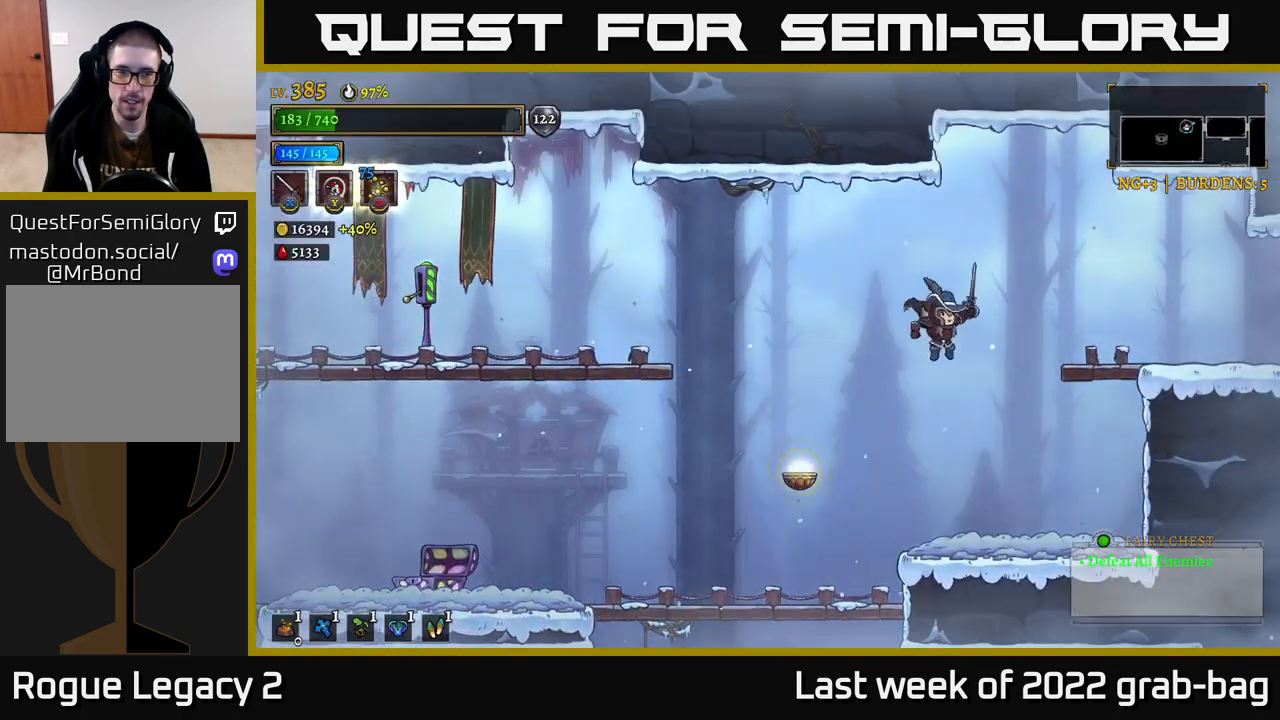
{"buttons": [], "left_stick": "right", "right_stick": "center", "events": [[17, "A", "up"], [433, "R2", "up"]]}
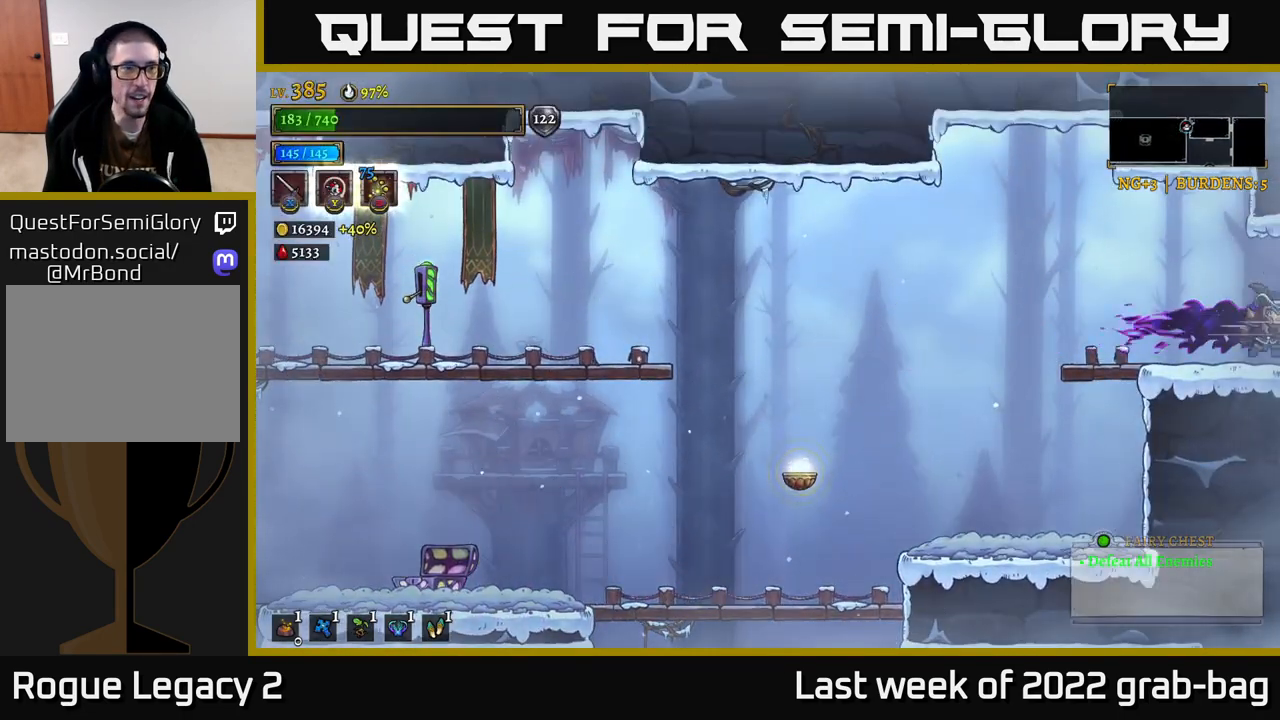
{"buttons": [], "left_stick": "right", "right_stick": "center", "events": []}
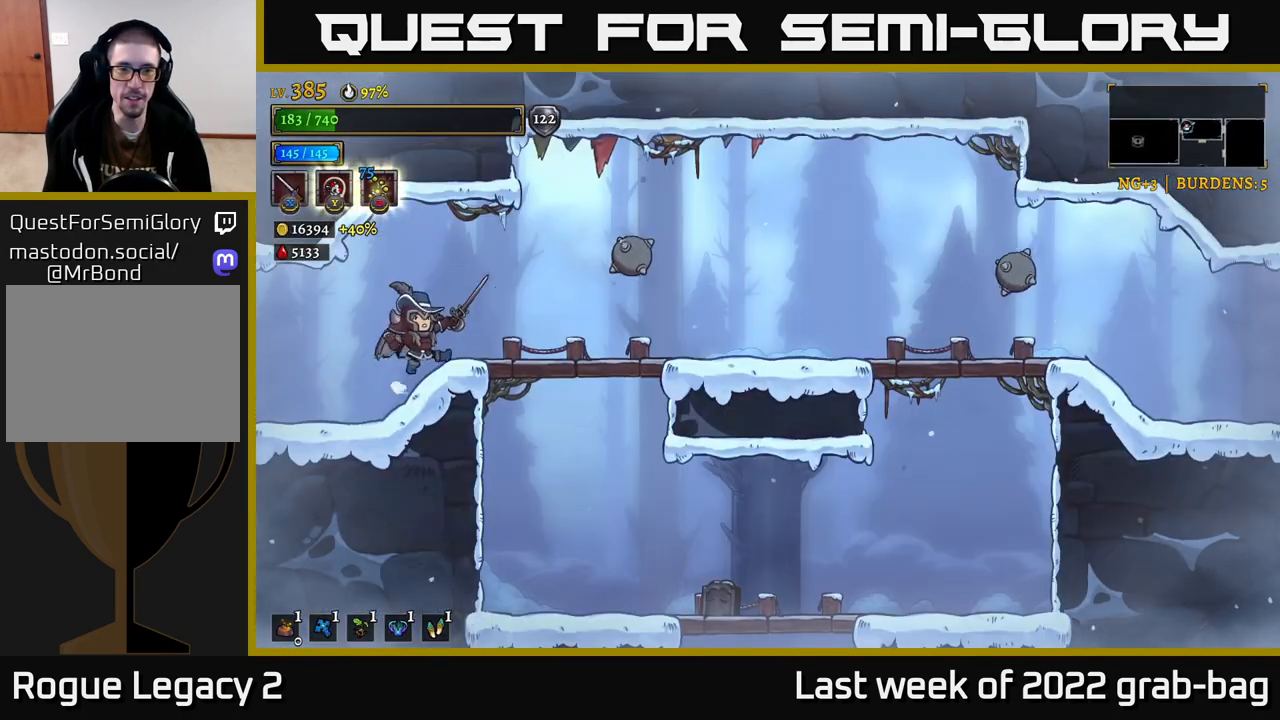
{"buttons": [], "left_stick": "center", "right_stick": "center", "events": [[350, "left_stick", "down"], [400, "A", "down"], [467, "A", "up"], [500, "left_stick", "center"]]}
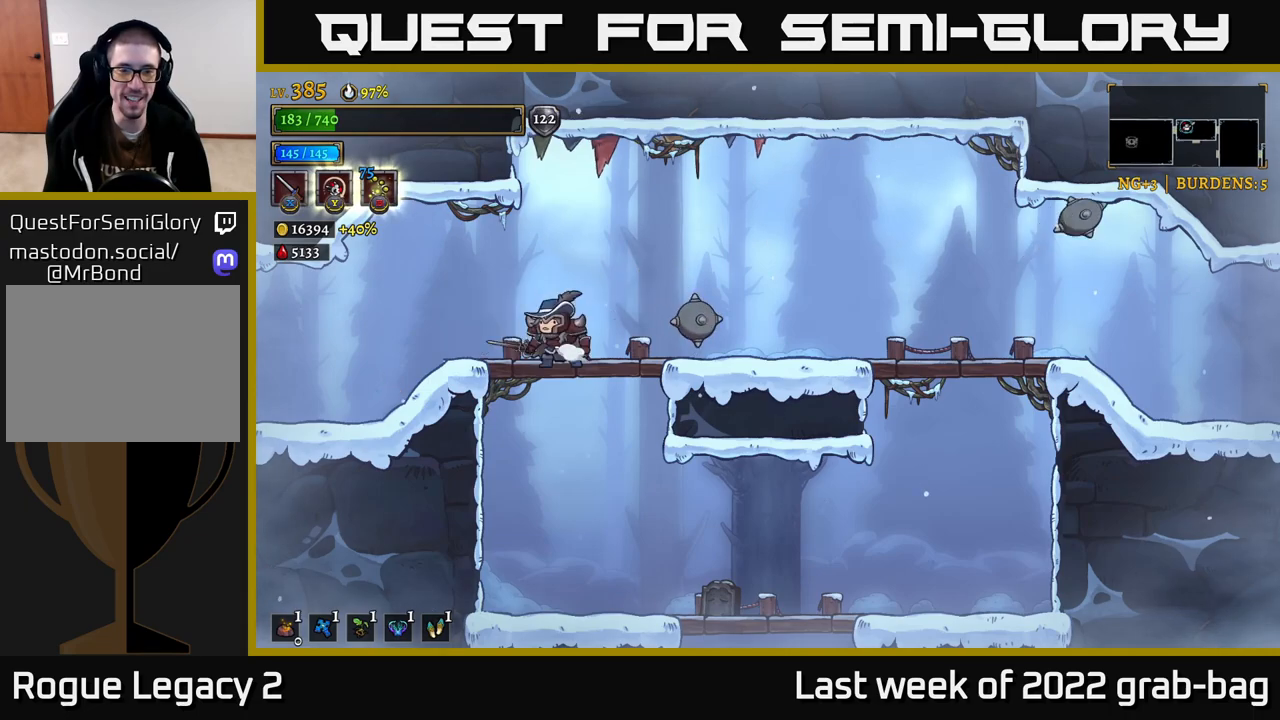
{"buttons": [], "left_stick": "right", "right_stick": "center", "events": [[167, "left_stick", "right"], [300, "X", "down"], [433, "X", "up"]]}
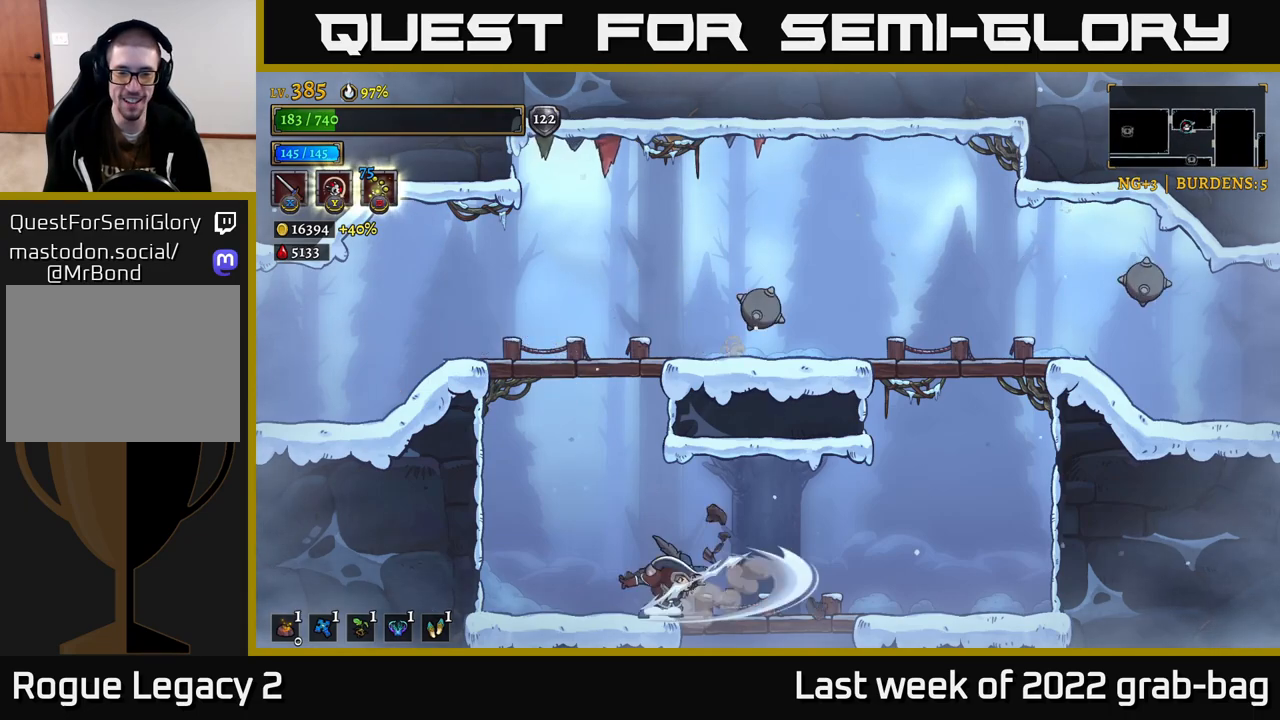
{"buttons": [], "left_stick": "down", "right_stick": "center", "events": [[383, "left_stick", "down"], [400, "A", "down"], [500, "A", "up"]]}
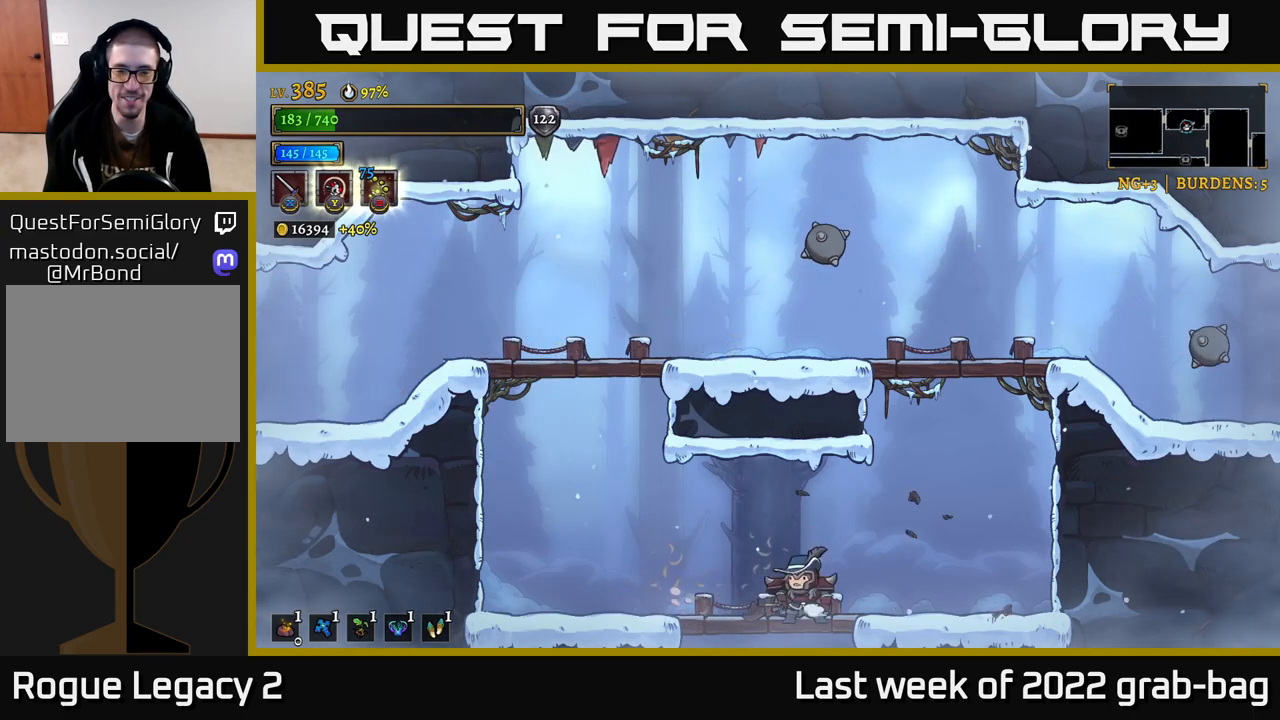
{"buttons": [], "left_stick": "center", "right_stick": "center", "events": [[50, "left_stick", "center"]]}
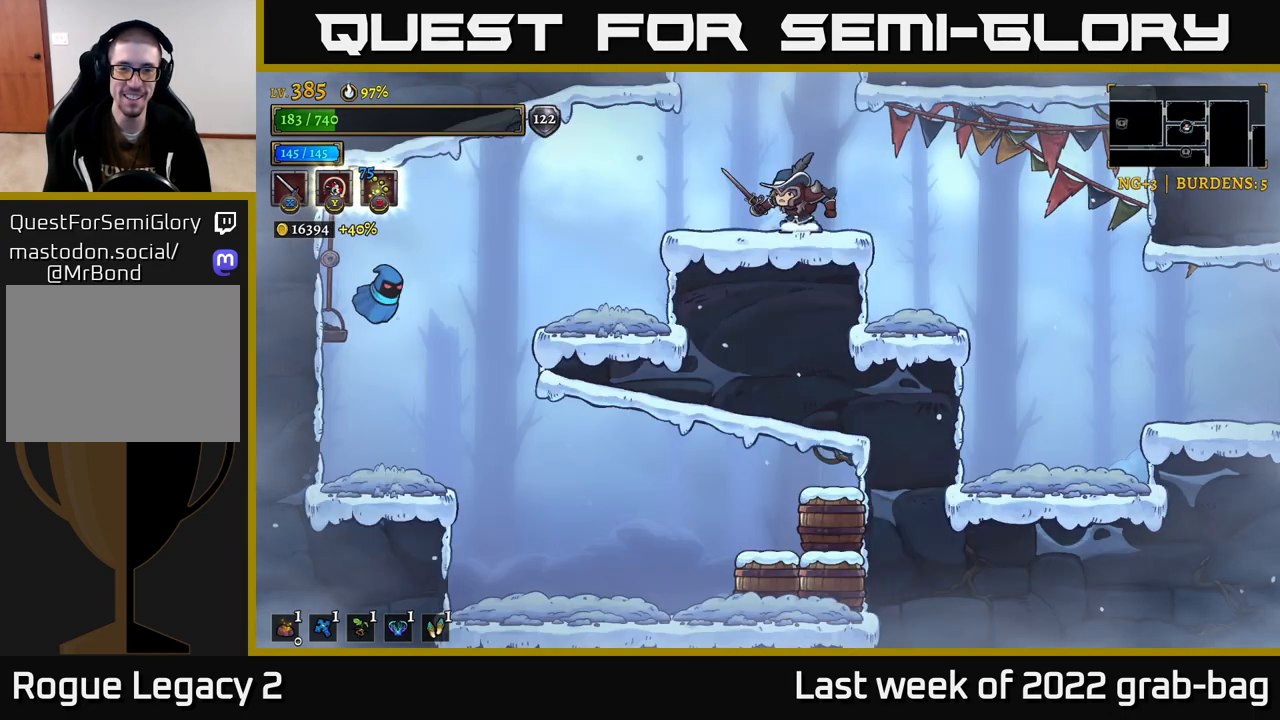
{"buttons": [], "left_stick": "left", "right_stick": "center", "events": [[233, "left_stick", "left"]]}
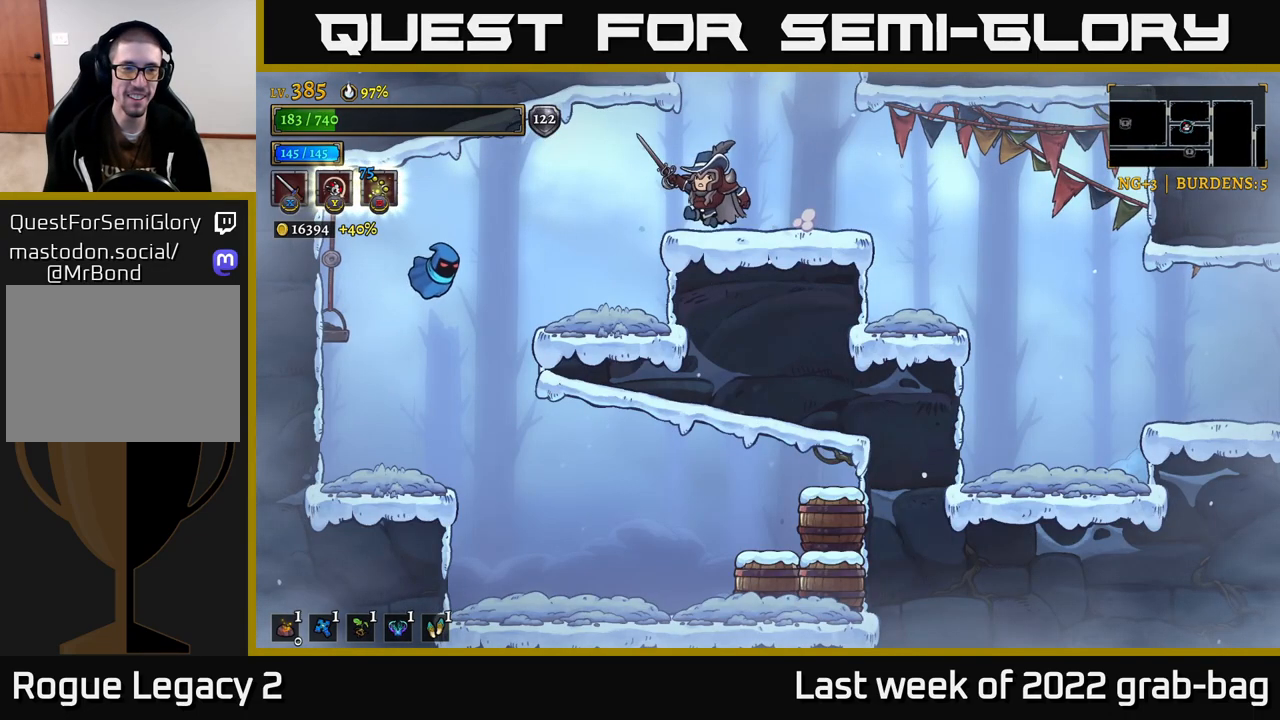
{"buttons": ["X"], "left_stick": "left", "right_stick": "center", "events": [[117, "X", "down"], [283, "X", "up"], [333, "left_stick", "center"], [400, "X", "down"], [450, "left_stick", "left"]]}
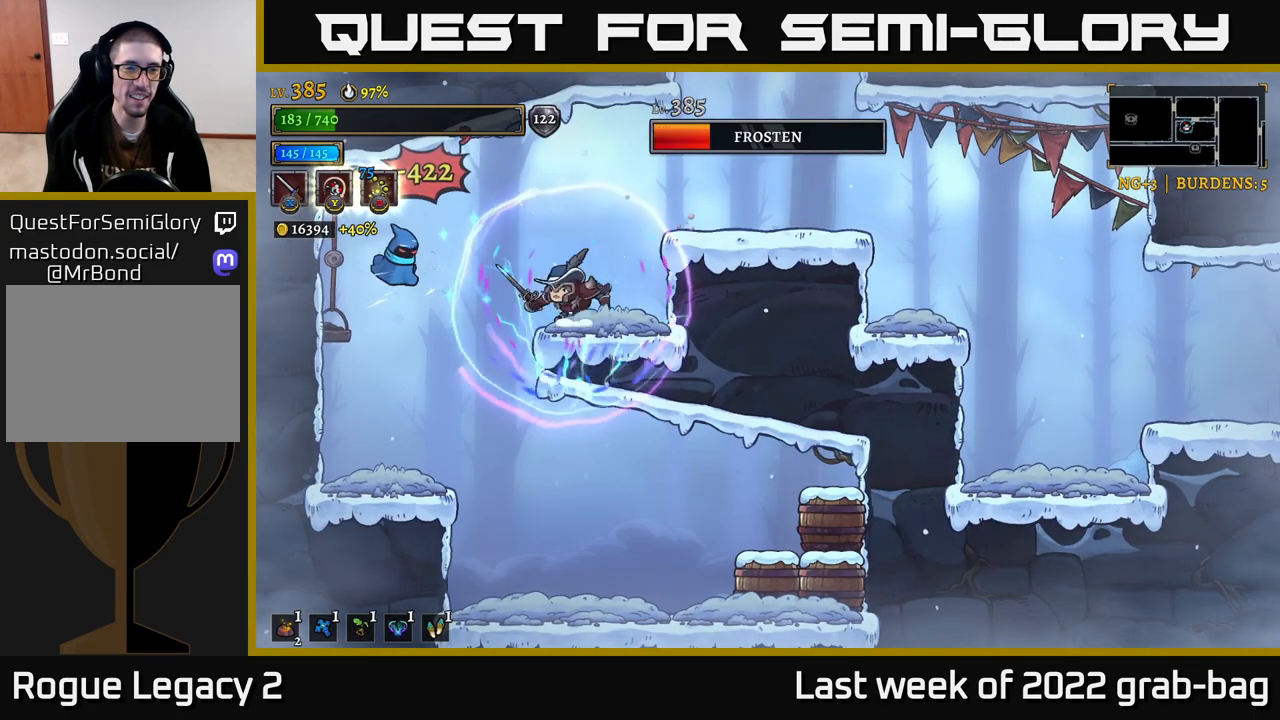
{"buttons": [], "left_stick": "up-left", "right_stick": "center", "events": [[33, "A", "down"], [67, "X", "up"], [83, "left_stick", "center"], [167, "A", "up"], [233, "left_stick", "left"], [367, "X", "down"], [450, "left_stick", "up-left"], [467, "X", "up"]]}
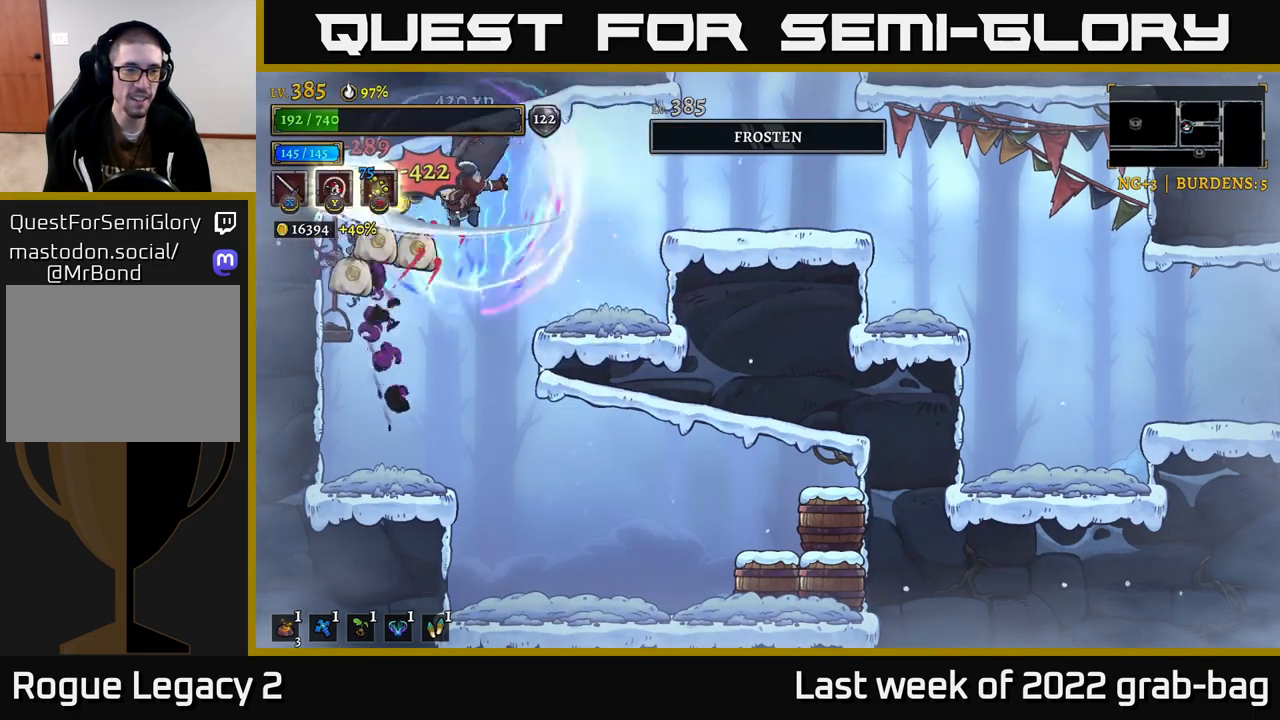
{"buttons": ["R2"], "left_stick": "right", "right_stick": "center", "events": [[300, "left_stick", "right"], [433, "R2", "down"]]}
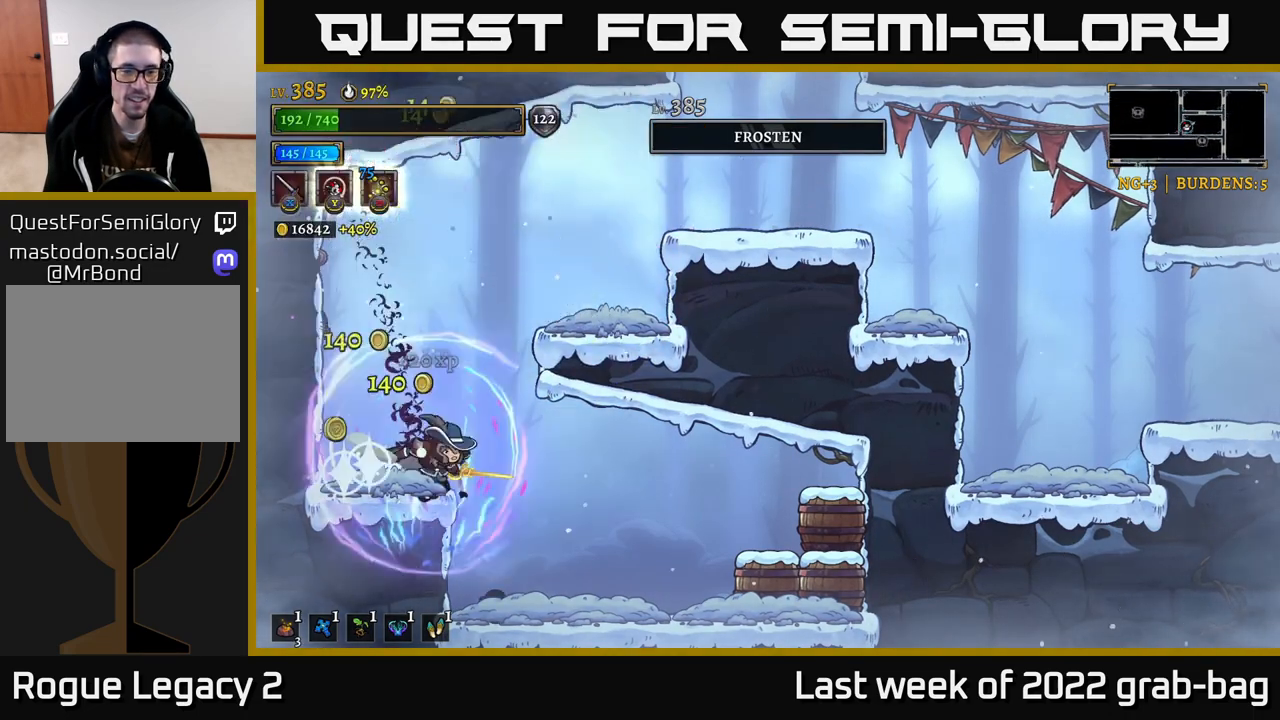
{"buttons": [], "left_stick": "right", "right_stick": "center", "events": [[117, "R2", "up"], [117, "X", "down"], [167, "X", "up"], [233, "left_stick", "center"], [317, "X", "down"], [400, "X", "up"], [433, "left_stick", "right"]]}
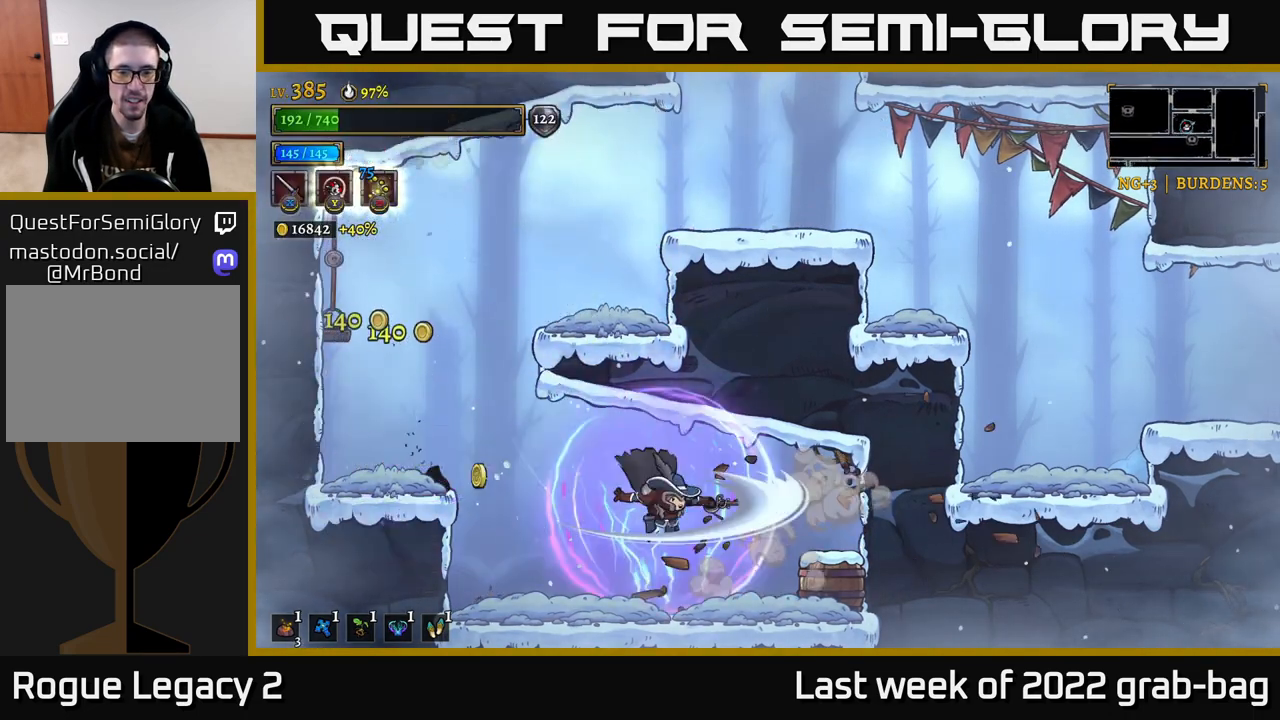
{"buttons": [], "left_stick": "right", "right_stick": "center", "events": [[50, "X", "down"], [167, "X", "up"]]}
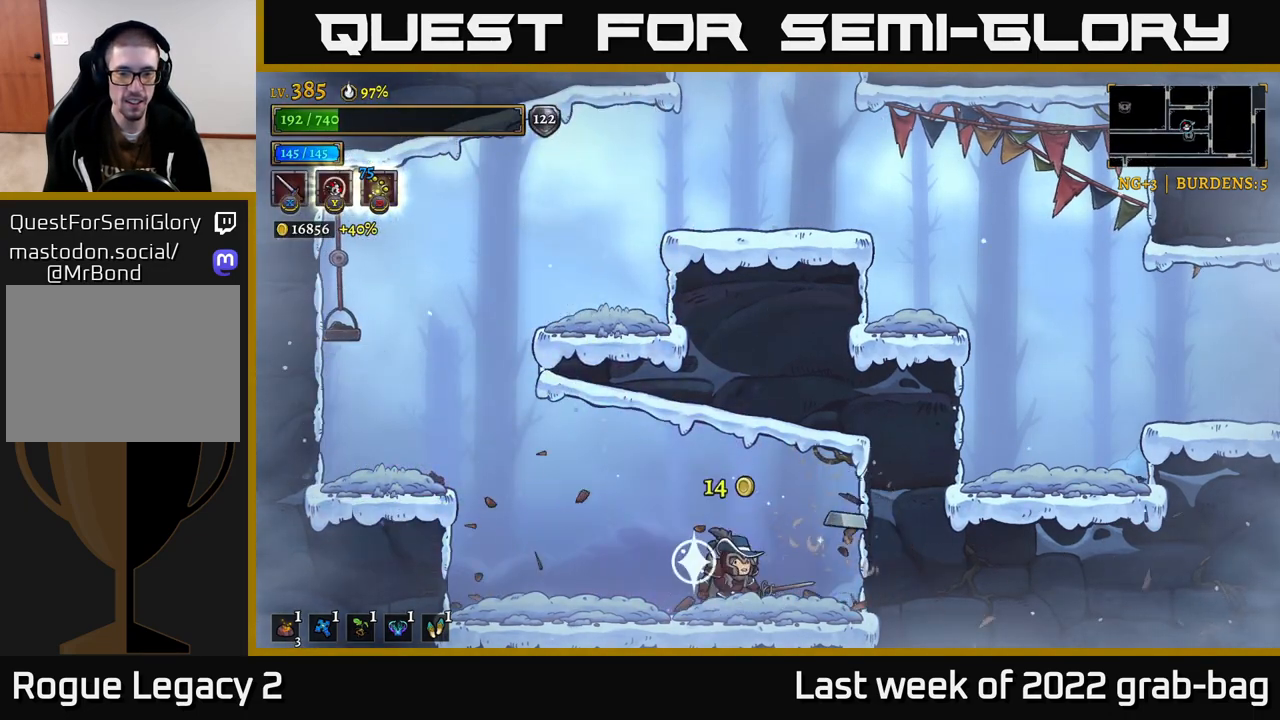
{"buttons": ["L2"], "left_stick": "left", "right_stick": "center", "events": [[367, "left_stick", "left"], [467, "L2", "down"]]}
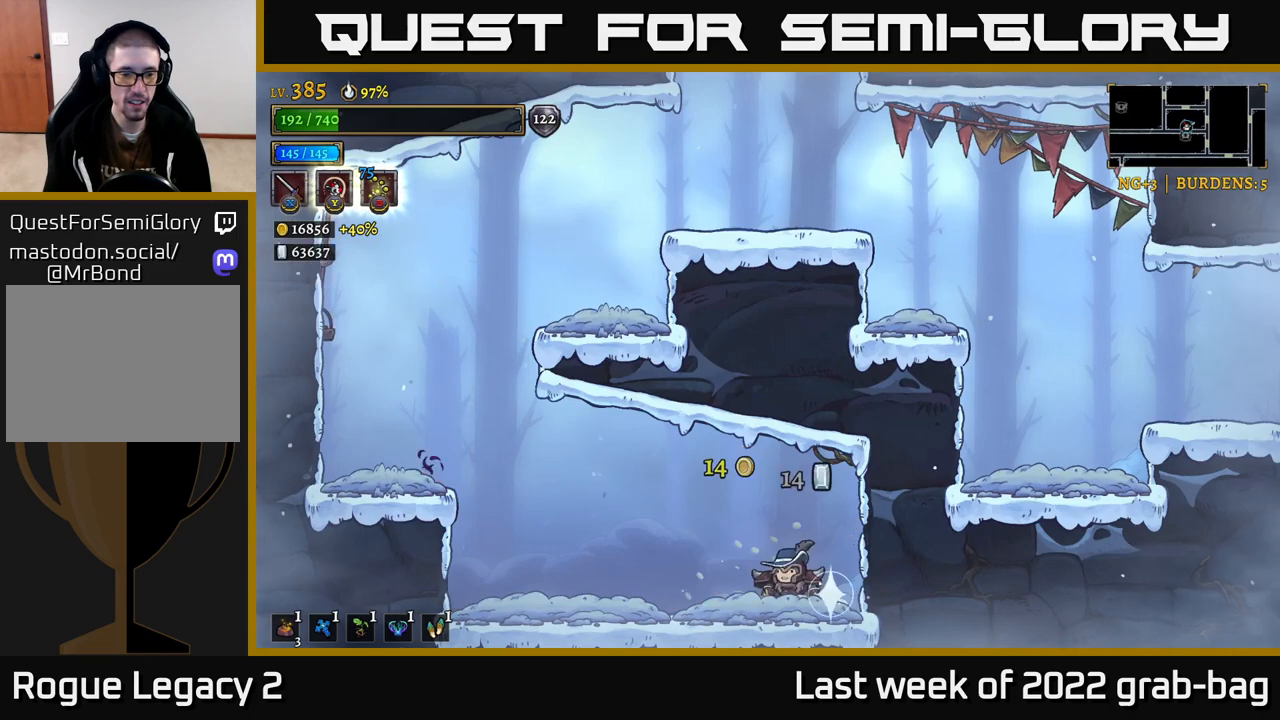
{"buttons": ["A"], "left_stick": "left", "right_stick": "center", "events": [[300, "A", "down"], [483, "L2", "up"]]}
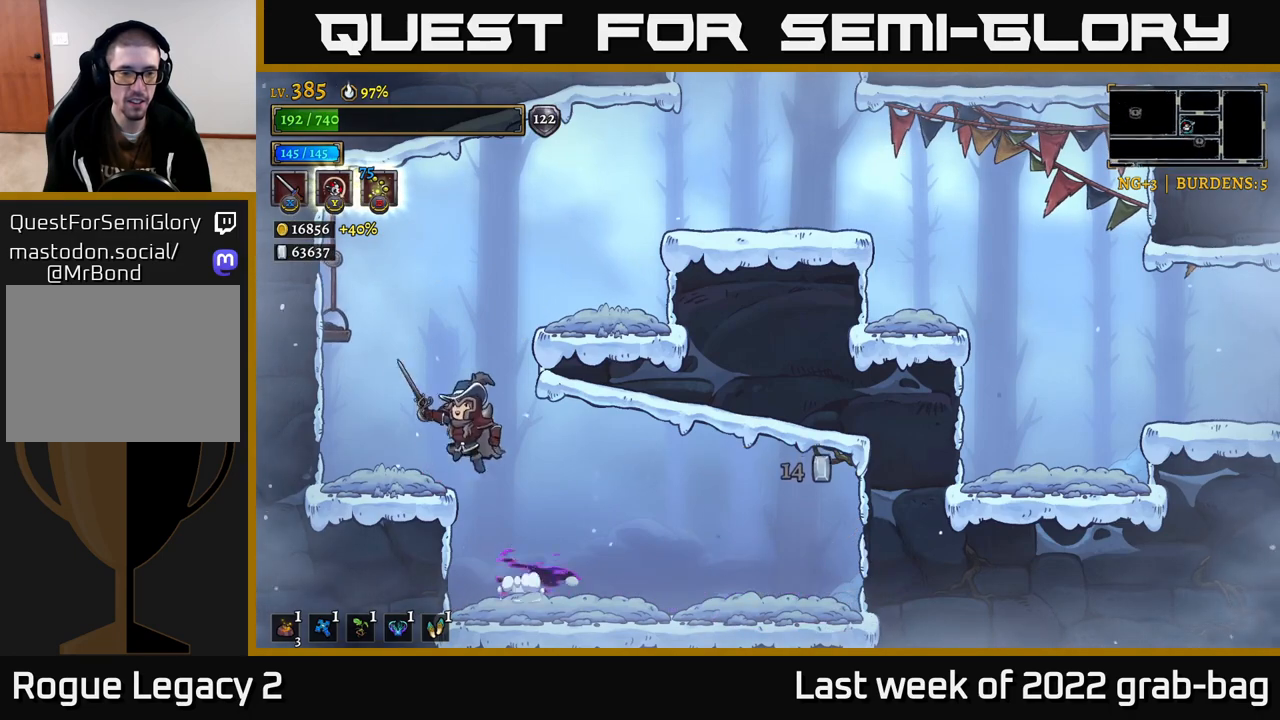
{"buttons": ["A"], "left_stick": "right", "right_stick": "center", "events": [[50, "left_stick", "center"], [100, "A", "up"], [133, "A", "down"], [150, "left_stick", "right"]]}
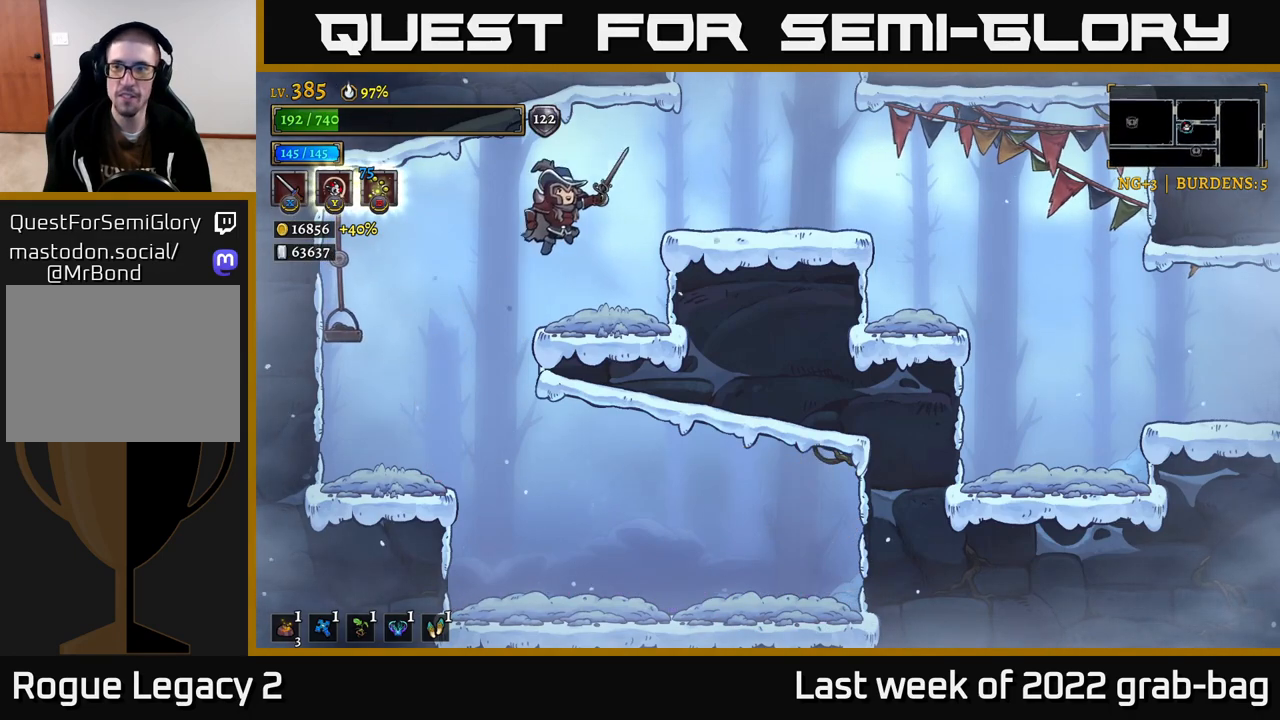
{"buttons": ["A"], "left_stick": "right", "right_stick": "center", "events": [[17, "R2", "down"], [33, "A", "up"], [400, "R2", "up"], [450, "A", "down"]]}
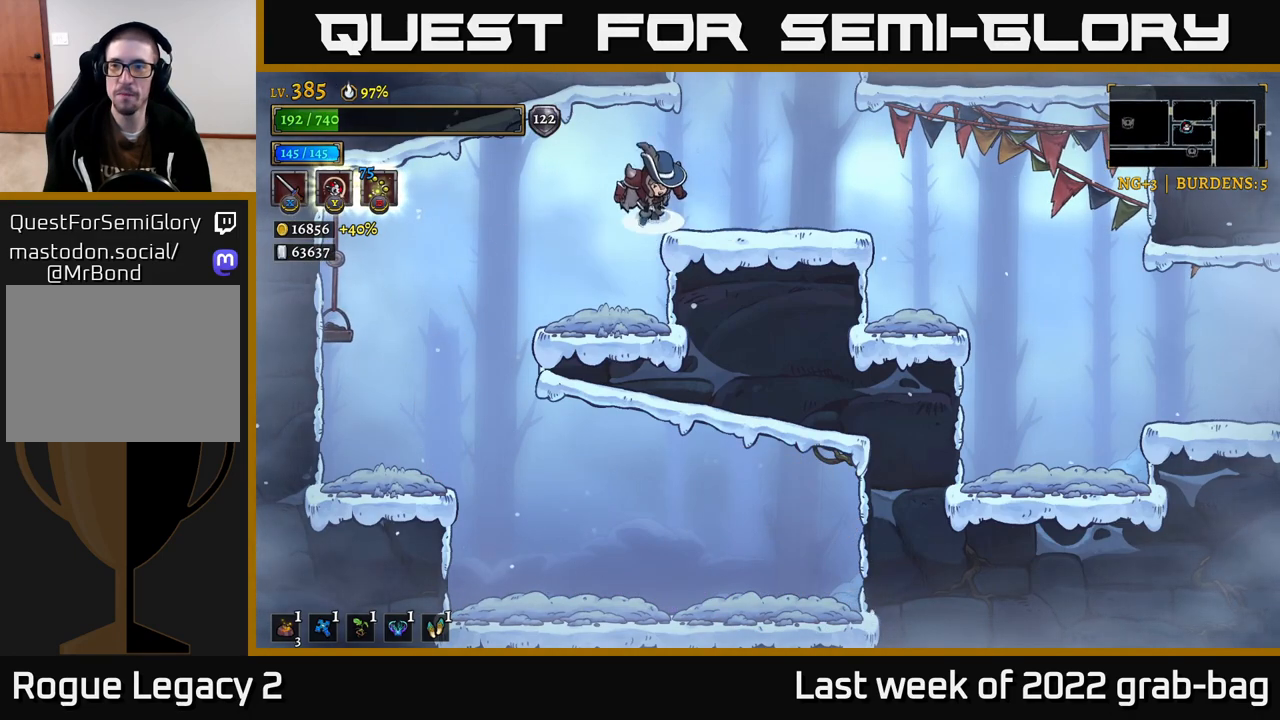
{"buttons": [], "left_stick": "center", "right_stick": "center", "events": [[117, "A", "up"], [250, "SELECT", "down"], [383, "SELECT", "up"], [433, "left_stick", "center"]]}
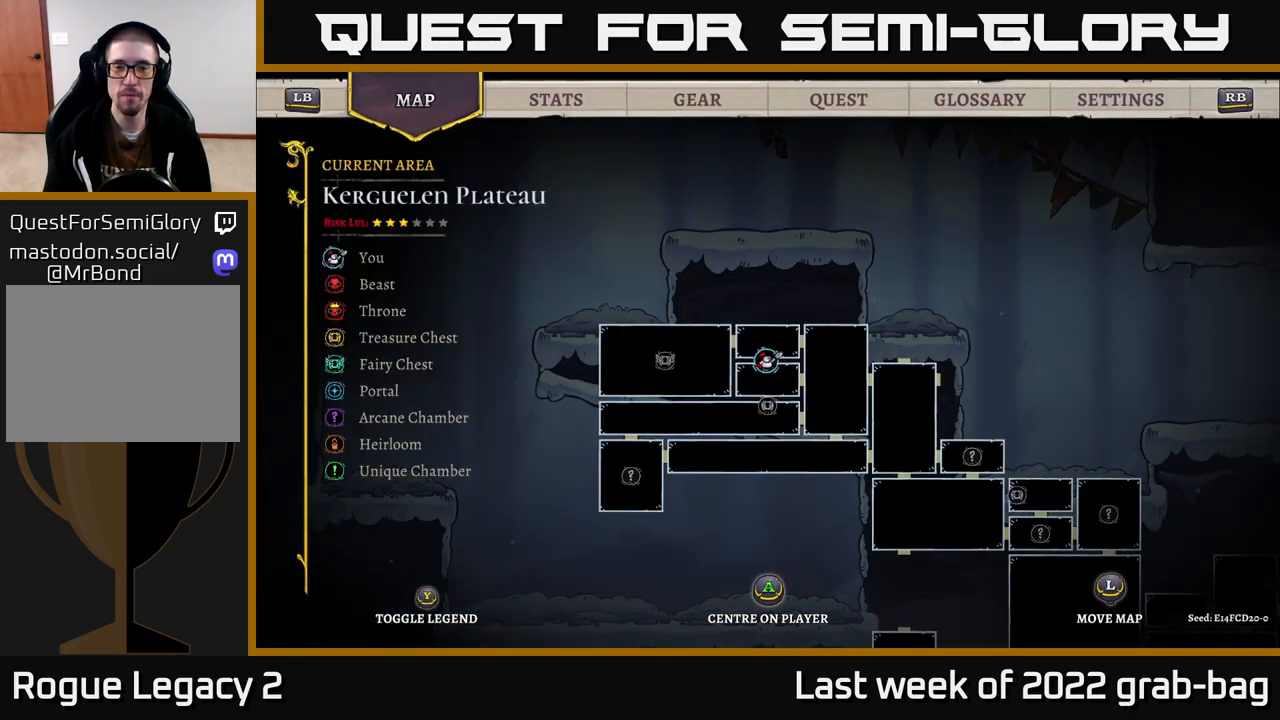
{"buttons": [], "left_stick": "right", "right_stick": "center", "events": [[367, "left_stick", "right"]]}
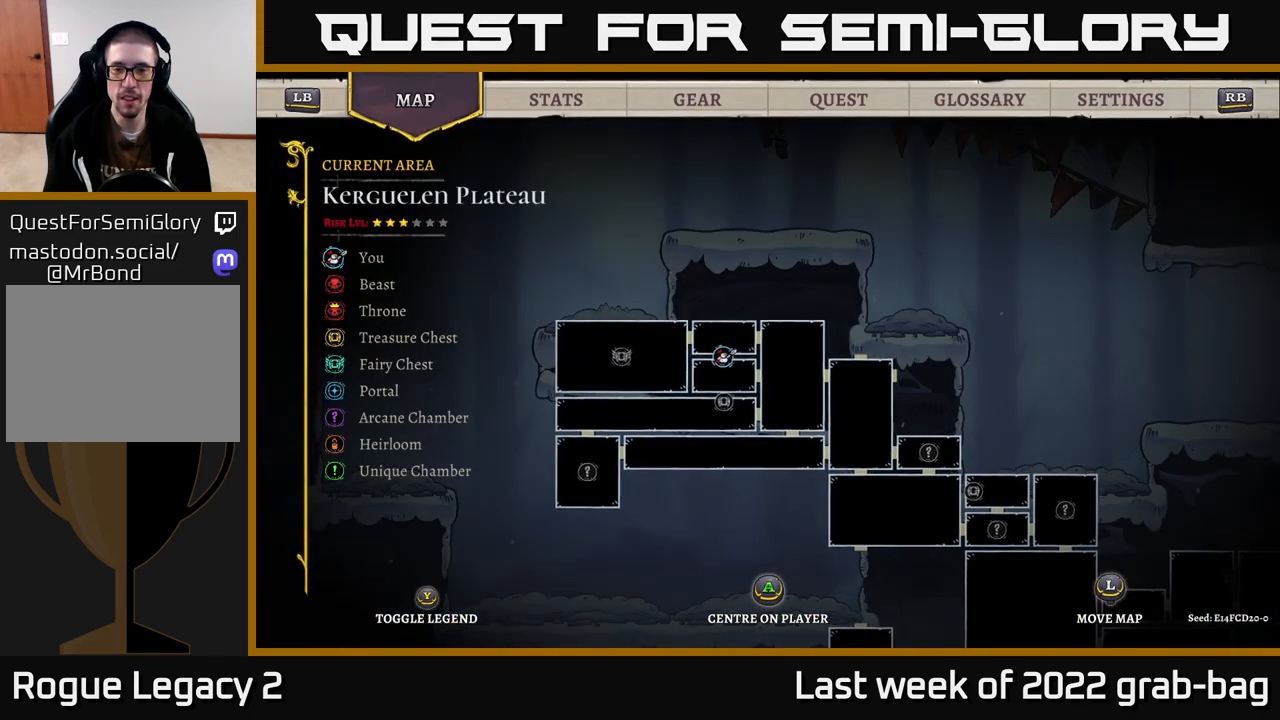
{"buttons": [], "left_stick": "down-right", "right_stick": "center", "events": [[217, "left_stick", "down-right"]]}
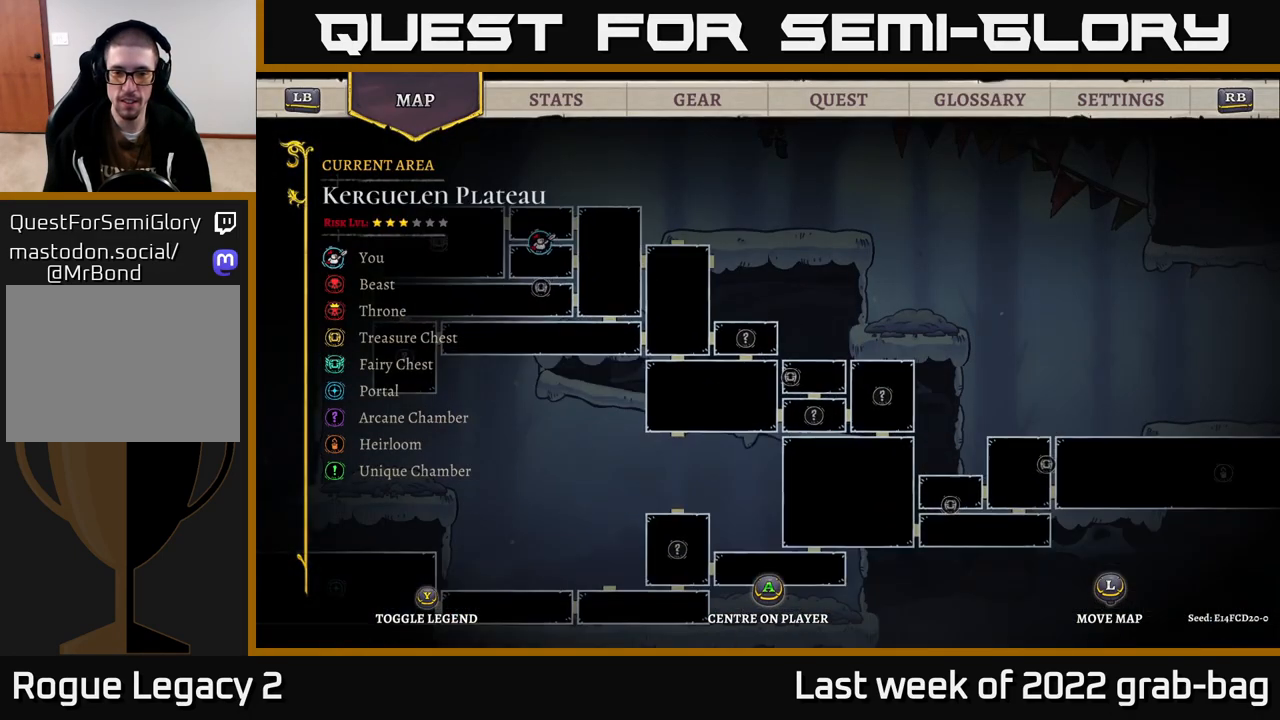
{"buttons": [], "left_stick": "center", "right_stick": "center", "events": [[117, "left_stick", "center"]]}
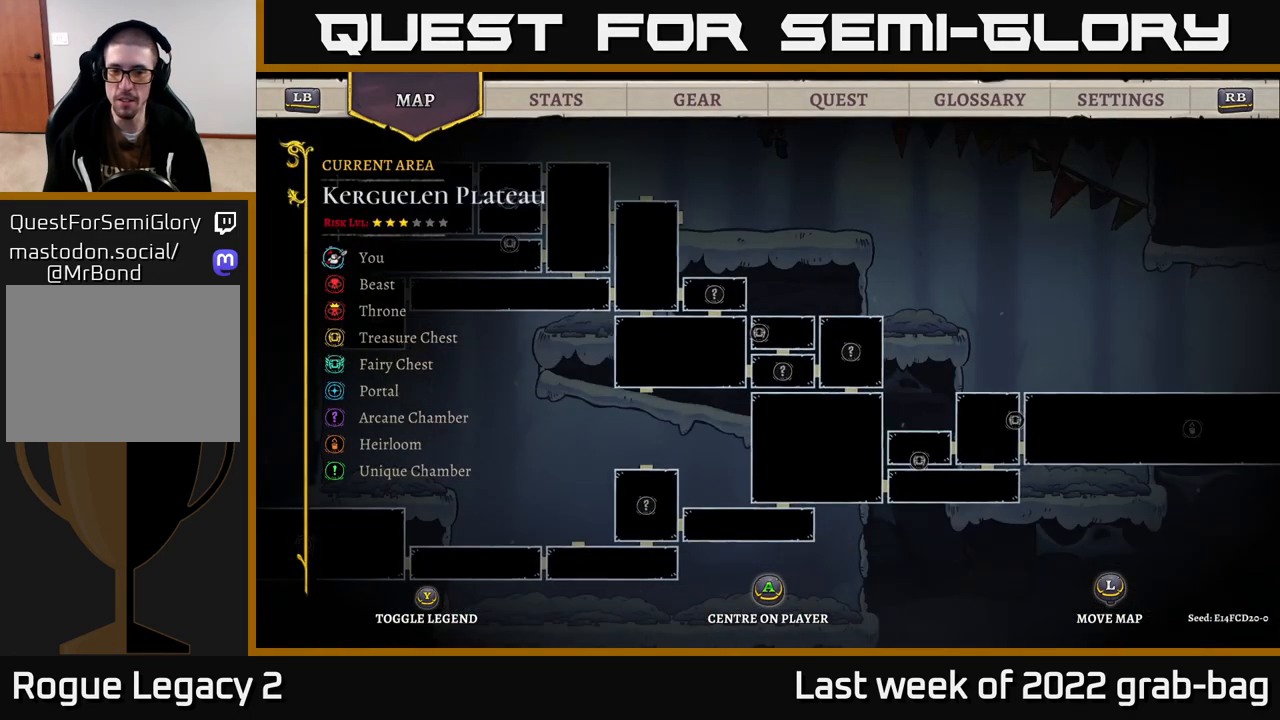
{"buttons": [], "left_stick": "right", "right_stick": "center", "events": [[83, "right_stick", "down"], [117, "left_stick", "right"], [267, "right_stick", "center"]]}
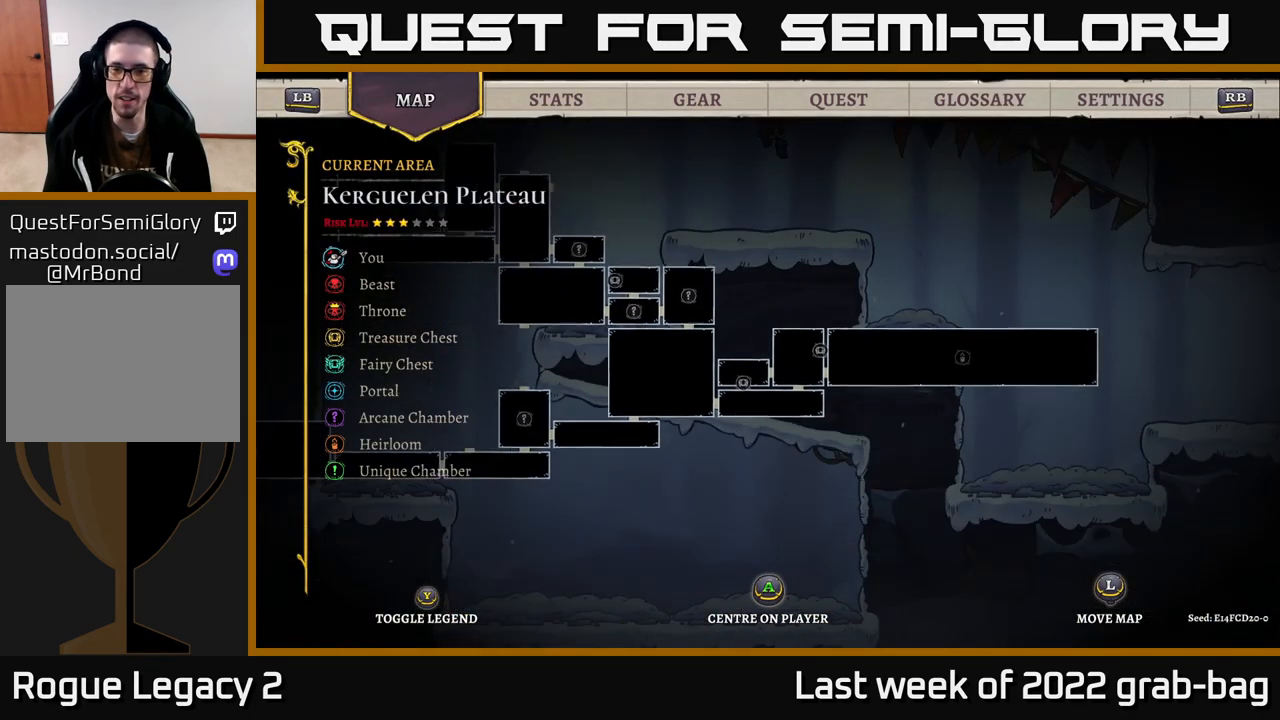
{"buttons": [], "left_stick": "left", "right_stick": "up-left", "events": [[283, "left_stick", "left"], [367, "right_stick", "up-left"]]}
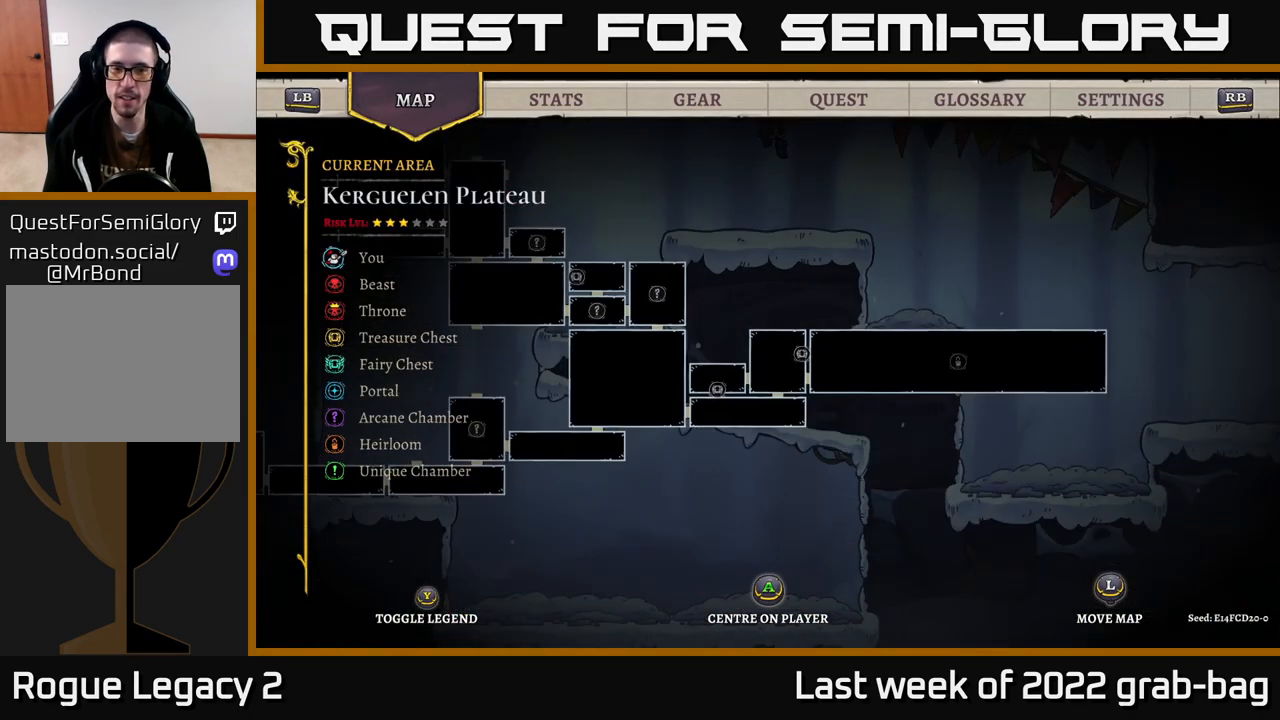
{"buttons": [], "left_stick": "down", "right_stick": "center", "events": [[183, "right_stick", "up"], [250, "left_stick", "up"], [367, "left_stick", "left"], [367, "right_stick", "center"], [433, "left_stick", "down"]]}
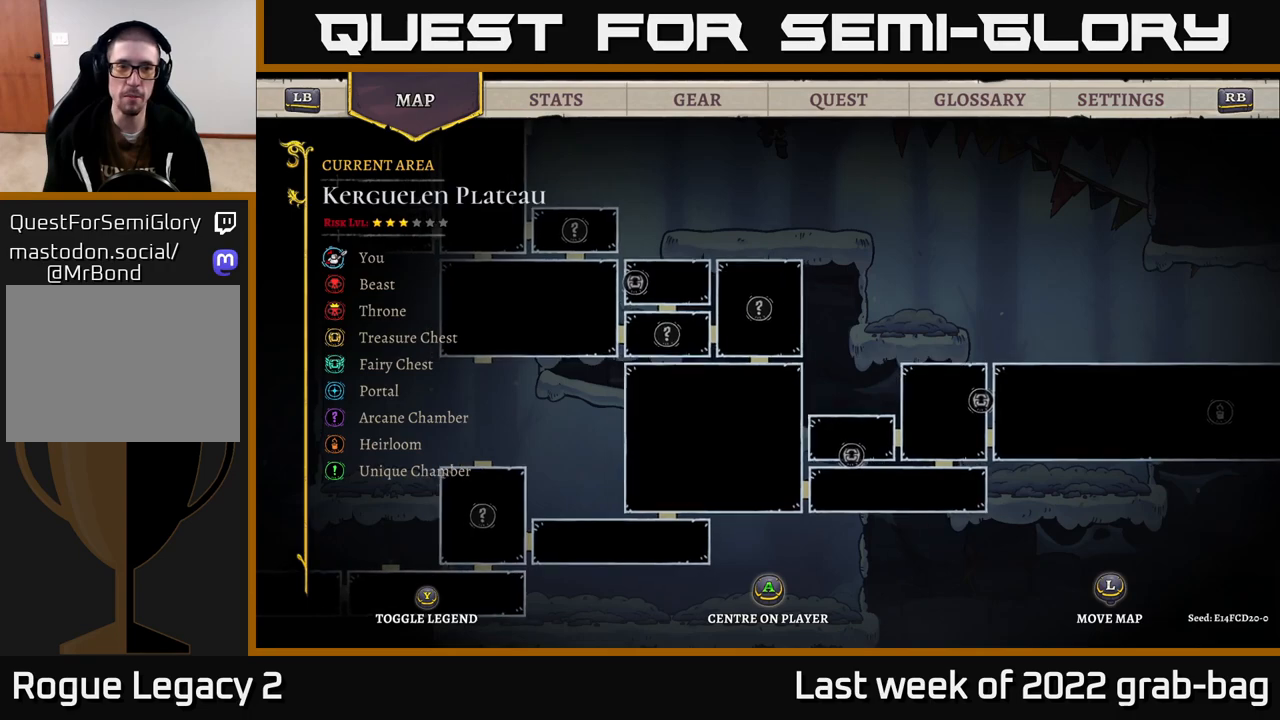
{"buttons": [], "left_stick": "center", "right_stick": "up-left", "events": [[33, "right_stick", "down"], [133, "left_stick", "left"], [200, "left_stick", "up-left"], [267, "right_stick", "up-left"], [367, "left_stick", "center"]]}
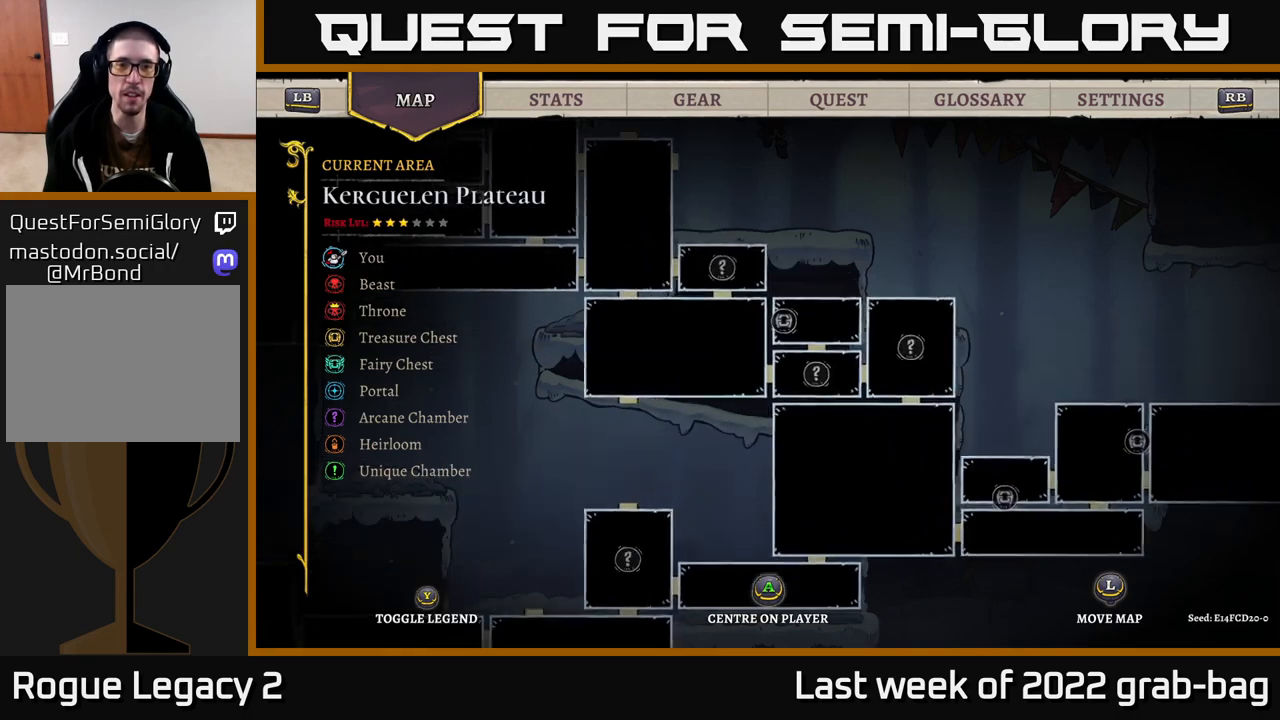
{"buttons": [], "left_stick": "center", "right_stick": "center", "events": [[83, "right_stick", "center"], [333, "SELECT", "down"], [383, "SELECT", "up"]]}
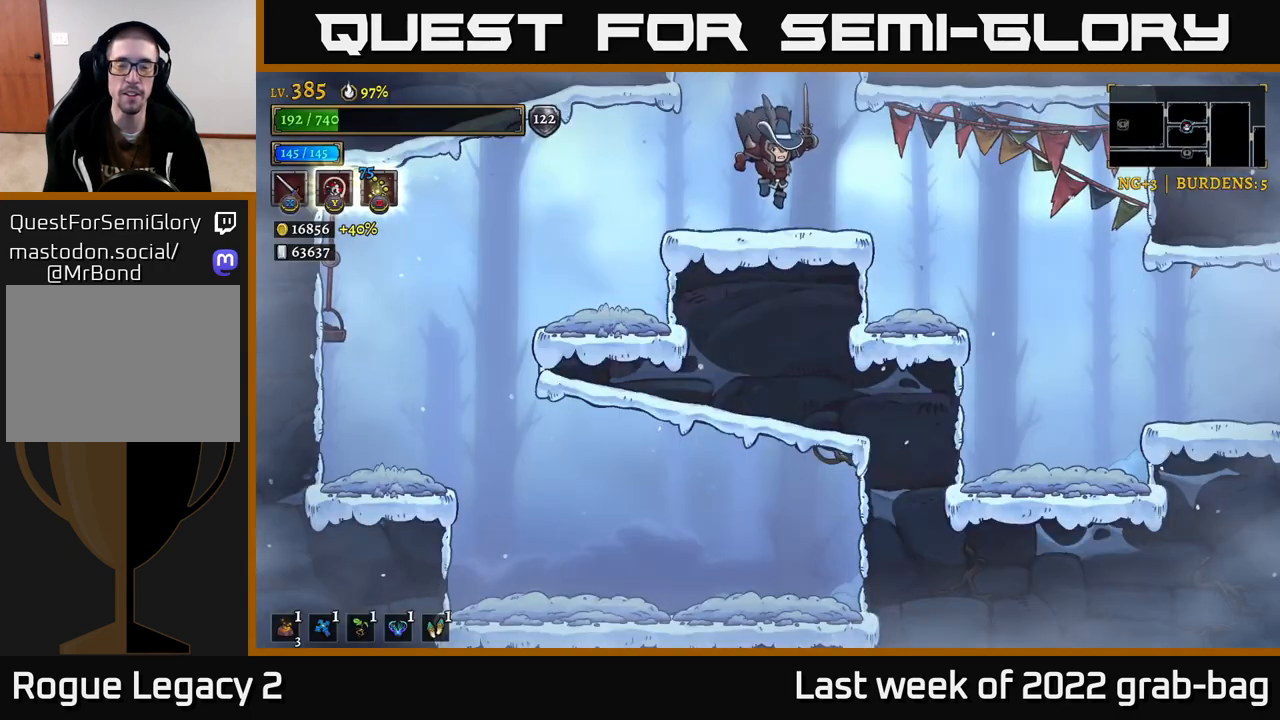
{"buttons": [], "left_stick": "right", "right_stick": "center", "events": [[67, "left_stick", "right"], [100, "R2", "down"], [233, "R2", "up"]]}
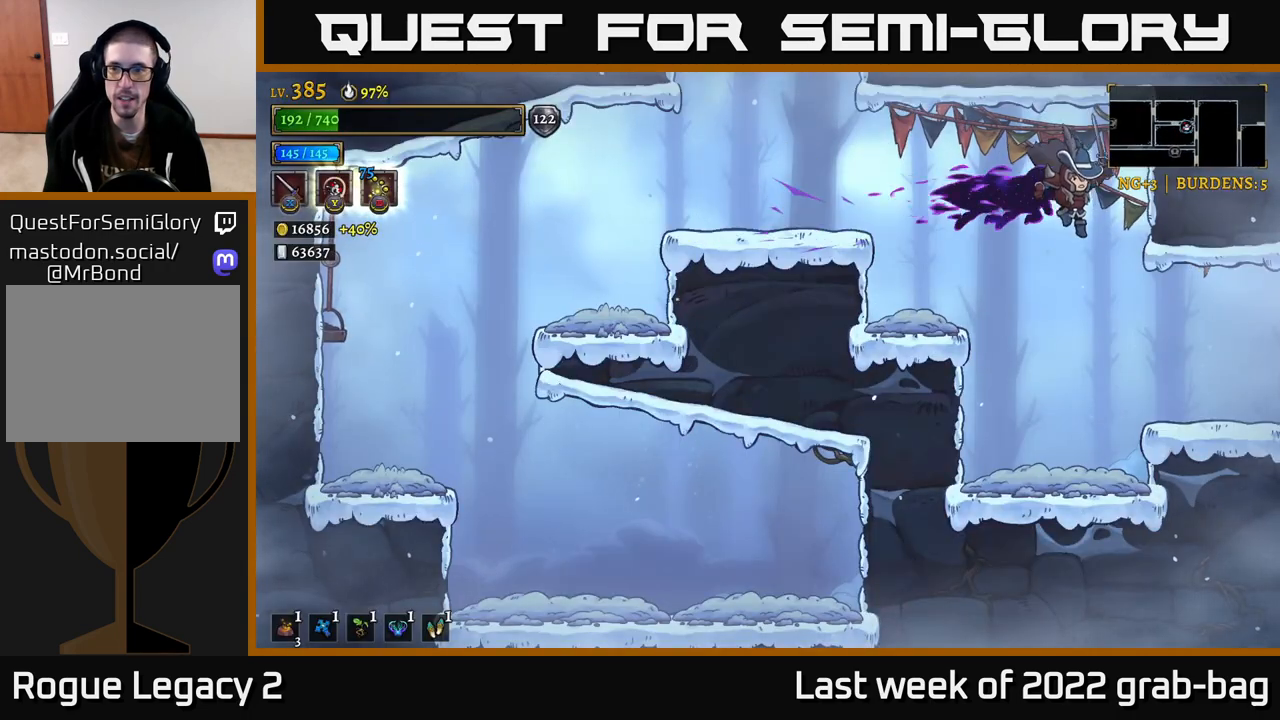
{"buttons": ["R2"], "left_stick": "right", "right_stick": "center", "events": [[367, "R2", "down"]]}